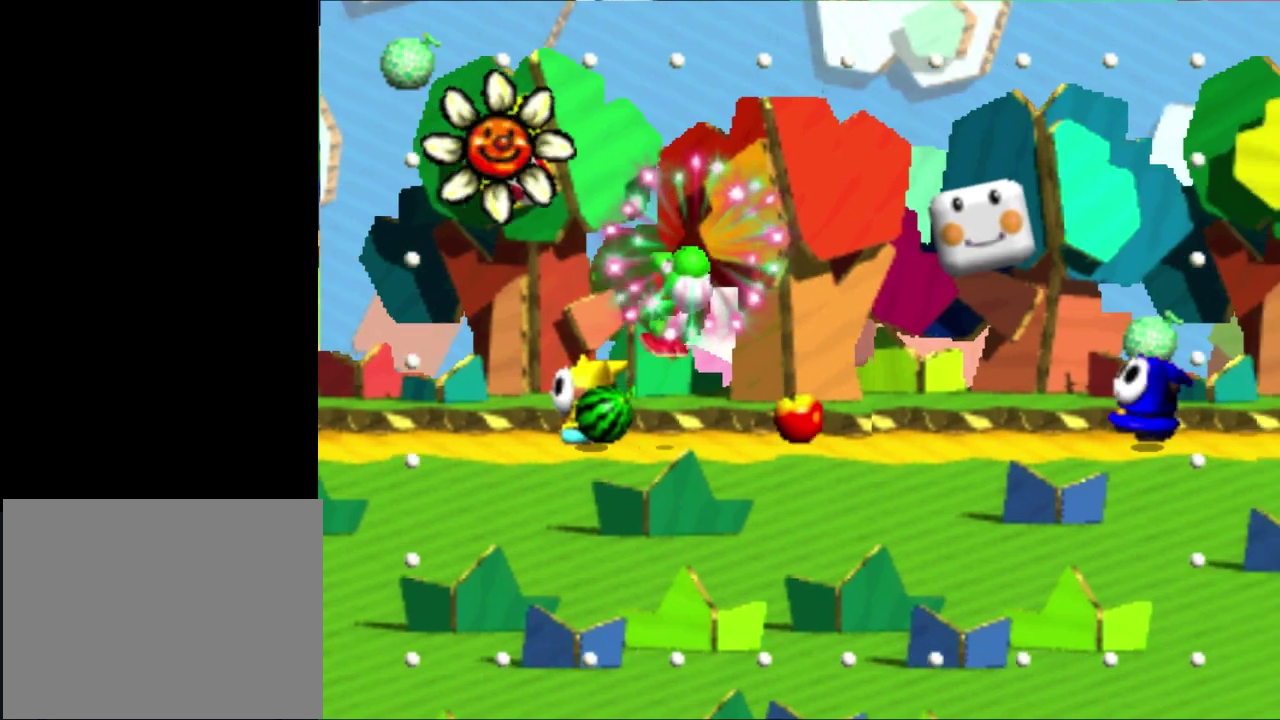
Gameplay with a controller (Nintendo layout); each line is a JSON object with the inputs held at the frame after it. "events" lists button and stick changes between this image and that frame as [ms after this image, input, new state], when the widget could be followed in between. Not read: B L3 R3 right_stick.
{"buttons": [], "left_stick": "right", "events": [[350, "left_stick", "right"]]}
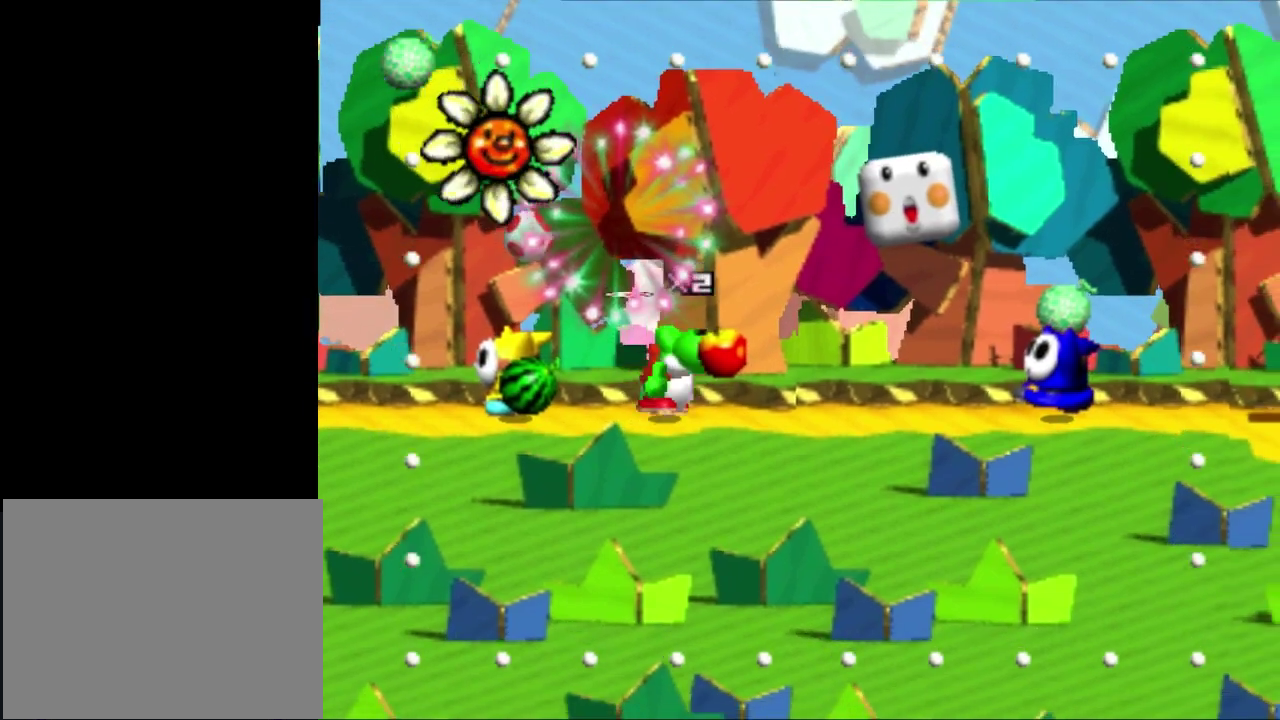
{"buttons": ["A"], "left_stick": "right", "events": [[133, "A", "down"]]}
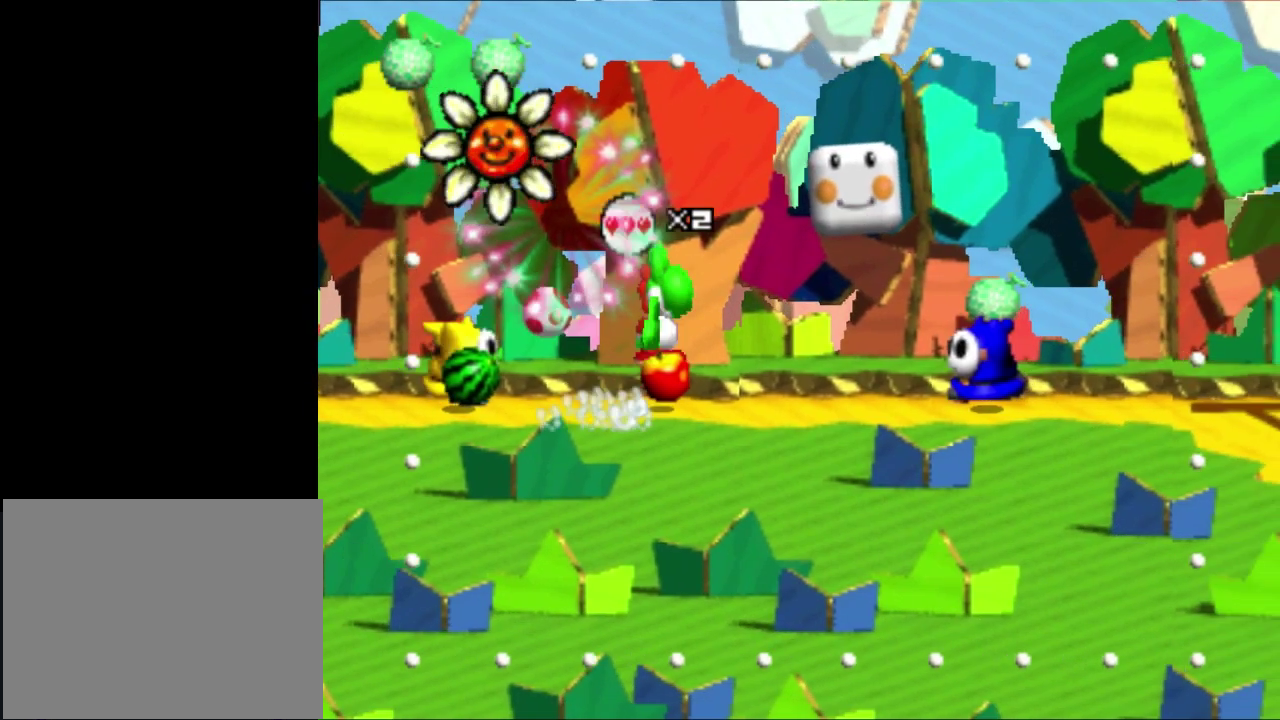
{"buttons": ["A"], "left_stick": "right", "events": []}
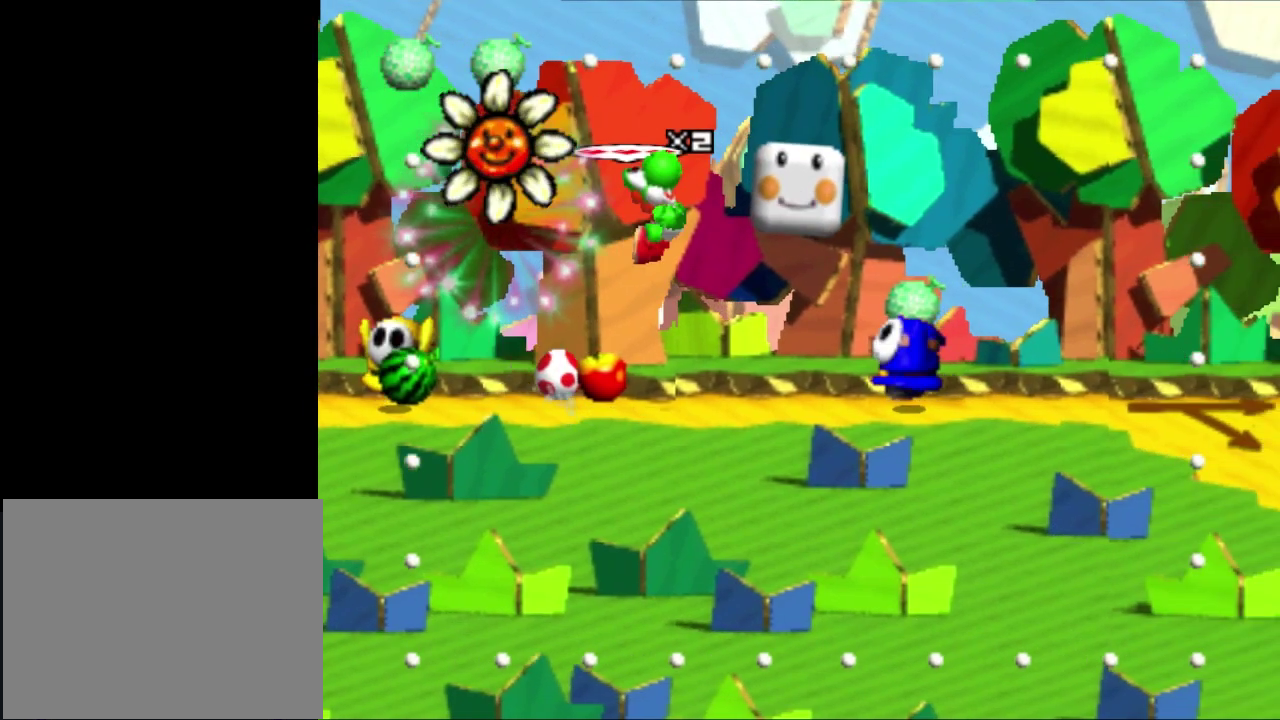
{"buttons": ["A"], "left_stick": "right", "events": []}